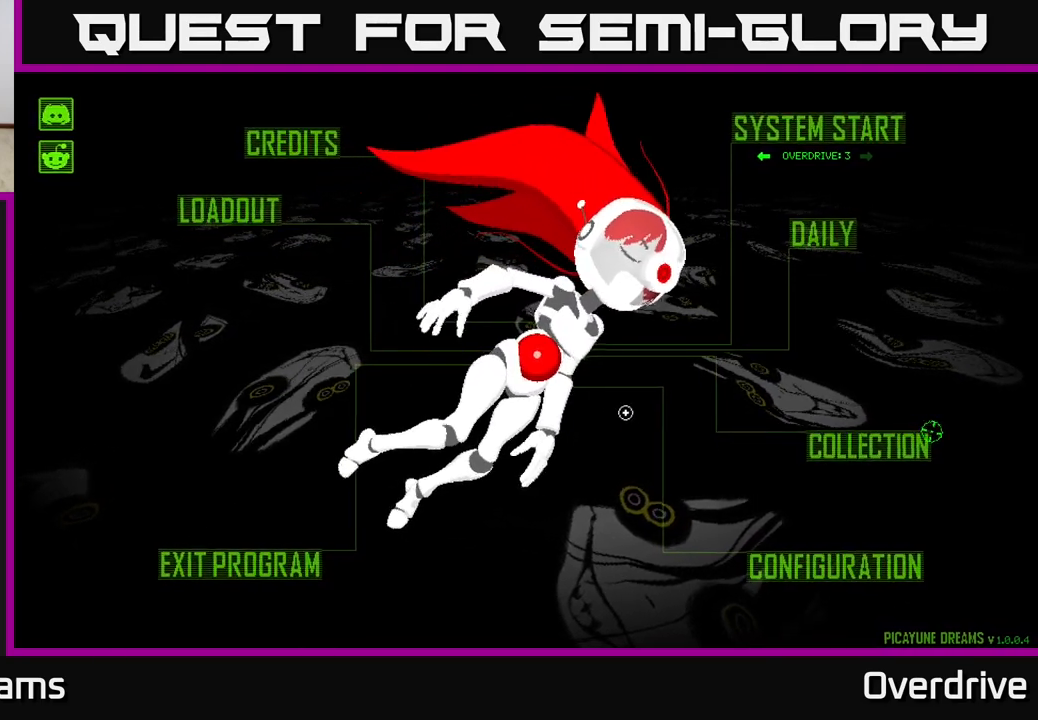
Gameplay with a controller (Xbox layout); each line is a JSON object with the inputs held at the frame after it. "events" lists button and stick changes between this image and that frame as [ms after this image, input, new state], when the widget could be followed in between.
{"buttons": [], "left_stick": "up-left", "right_stick": "center", "events": [[267, "left_stick", "left"], [417, "left_stick", "up-left"]]}
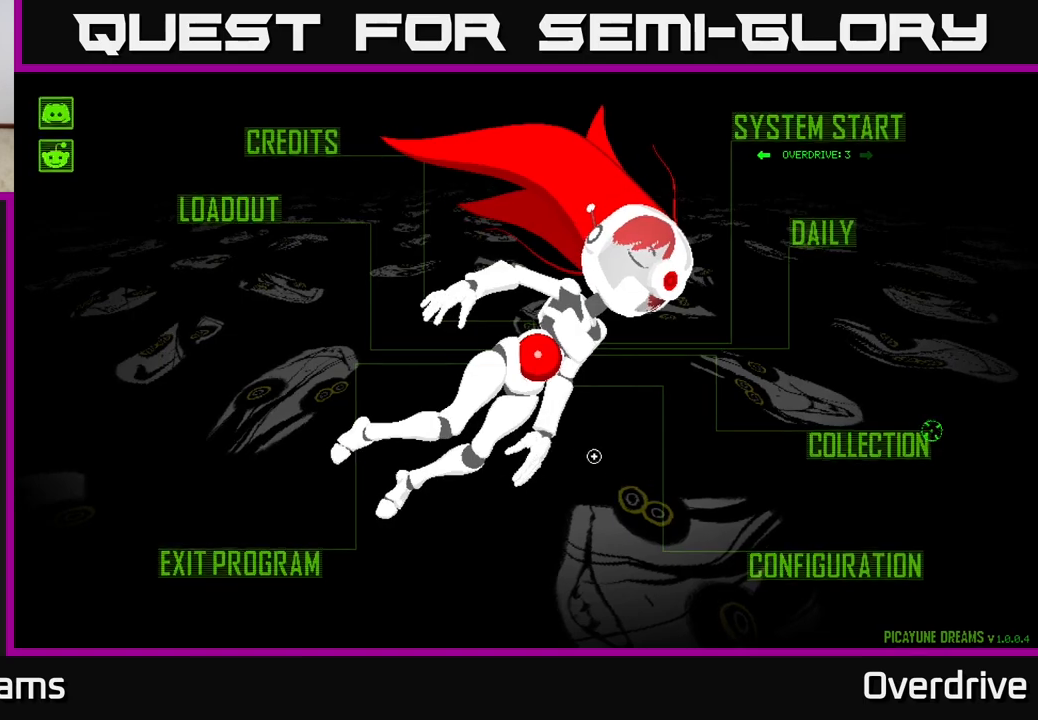
{"buttons": [], "left_stick": "left", "right_stick": "center", "events": [[450, "left_stick", "left"]]}
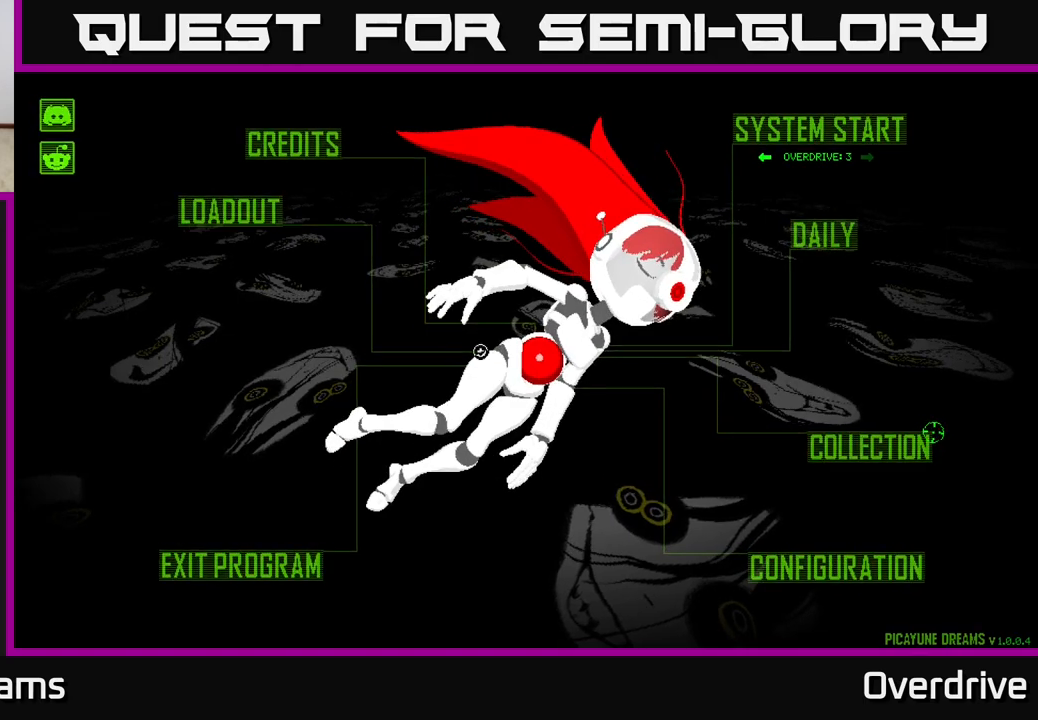
{"buttons": [], "left_stick": "up-left", "right_stick": "center", "events": [[183, "left_stick", "up-left"]]}
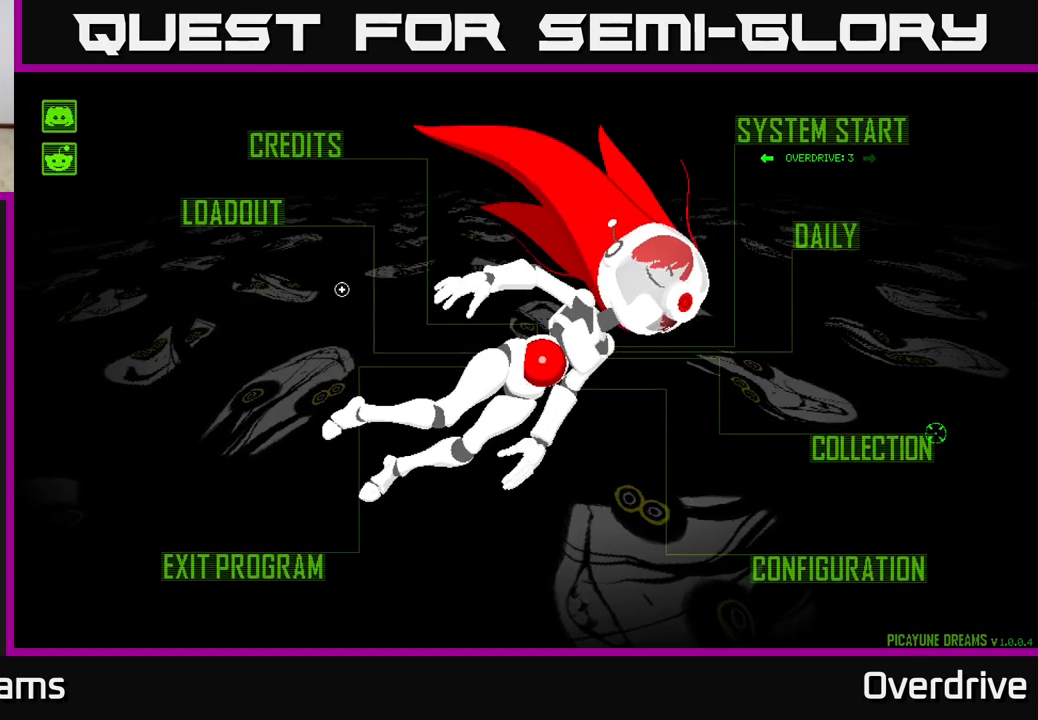
{"buttons": ["A"], "left_stick": "center", "right_stick": "center", "events": [[433, "left_stick", "center"], [483, "A", "down"]]}
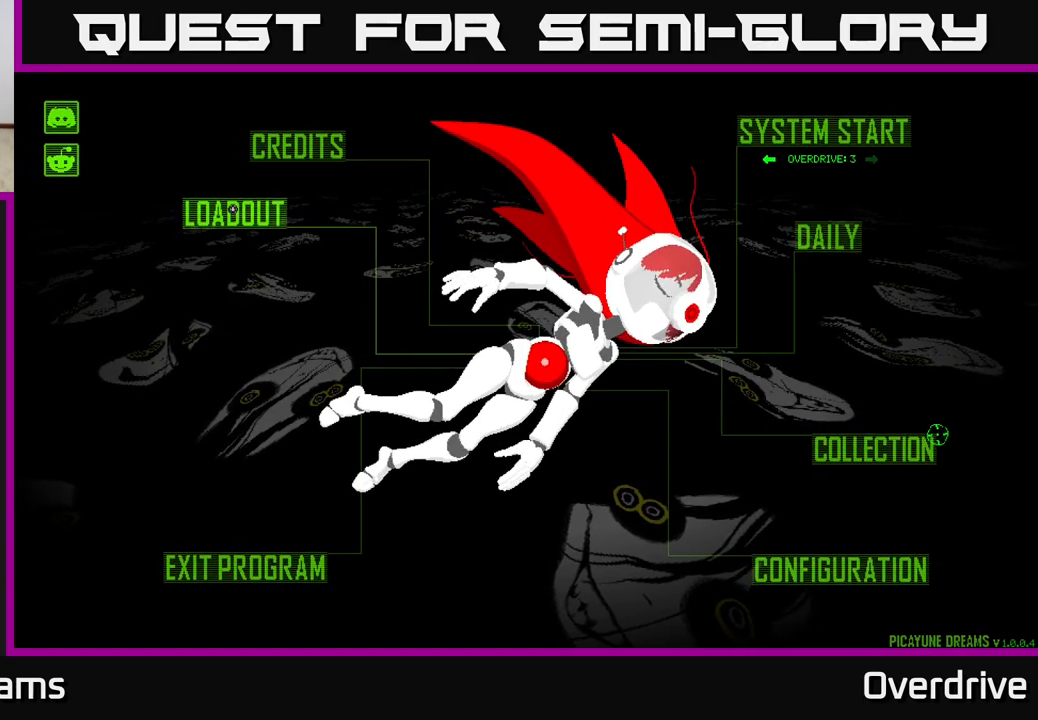
{"buttons": [], "left_stick": "center", "right_stick": "center", "events": [[67, "A", "up"]]}
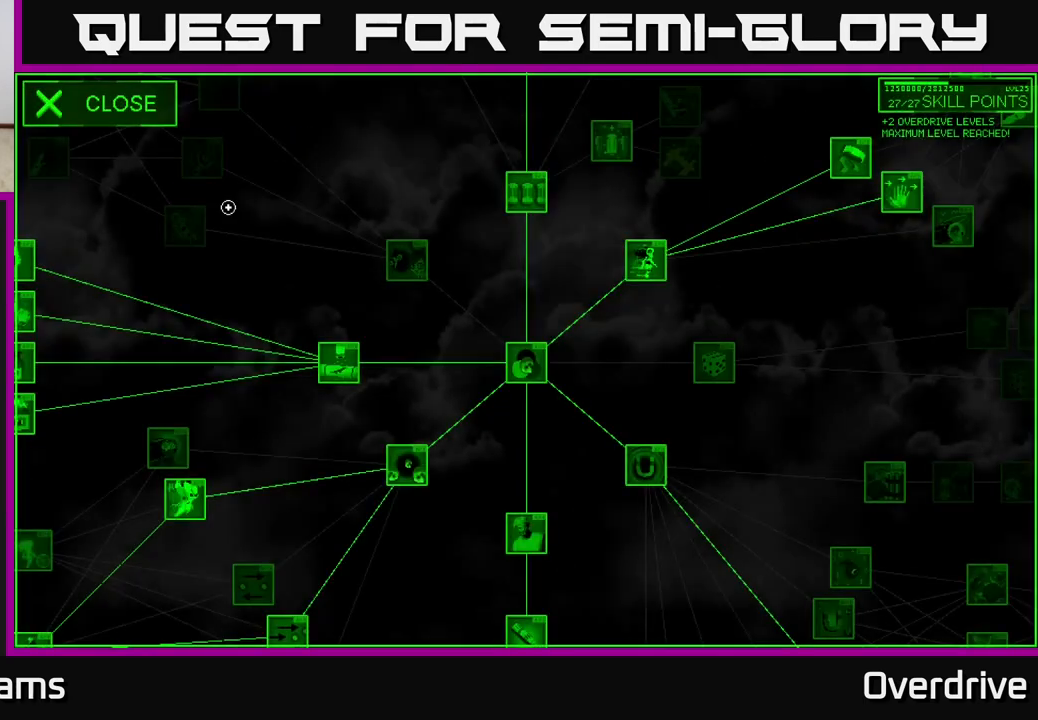
{"buttons": [], "left_stick": "center", "right_stick": "center", "events": []}
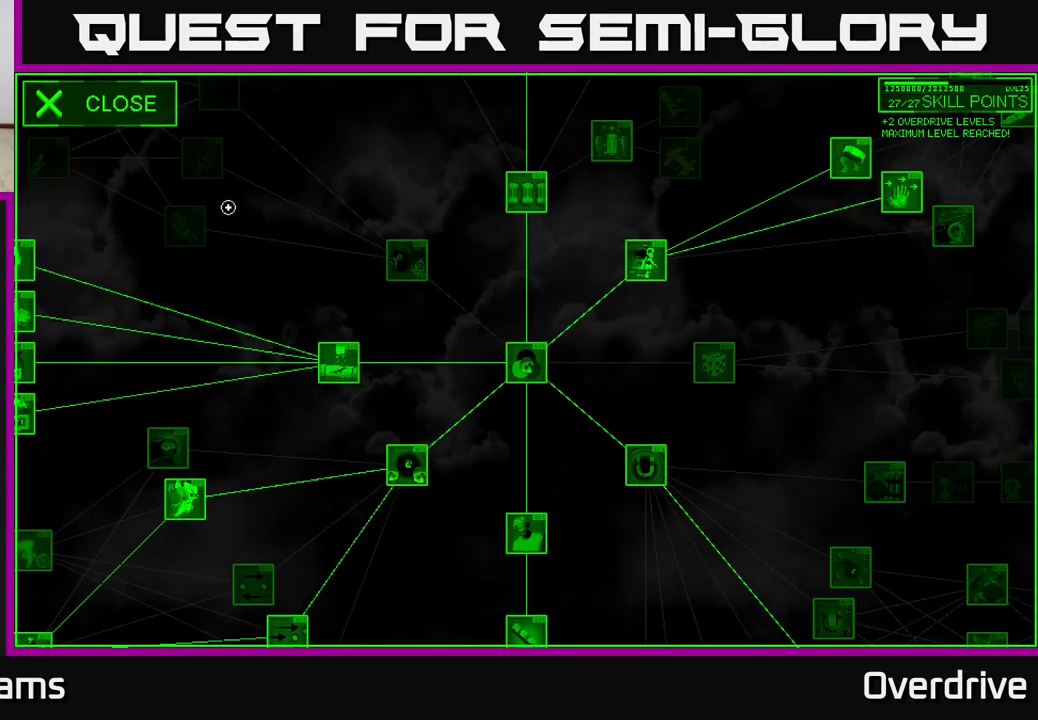
{"buttons": [], "left_stick": "center", "right_stick": "center", "events": []}
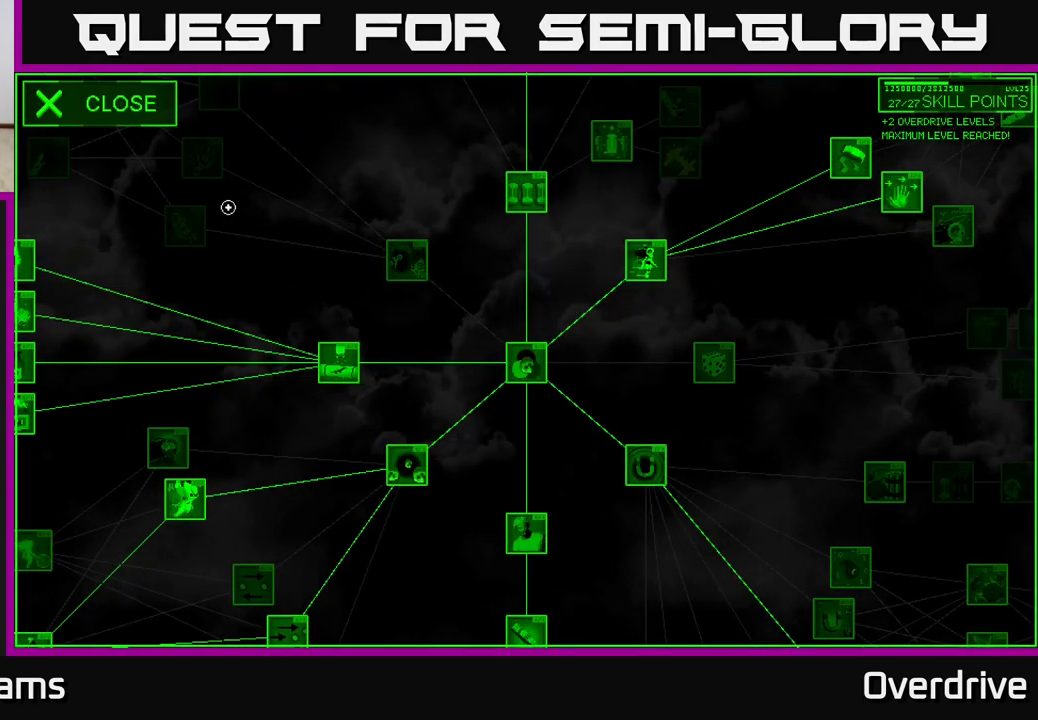
{"buttons": [], "left_stick": "center", "right_stick": "center", "events": []}
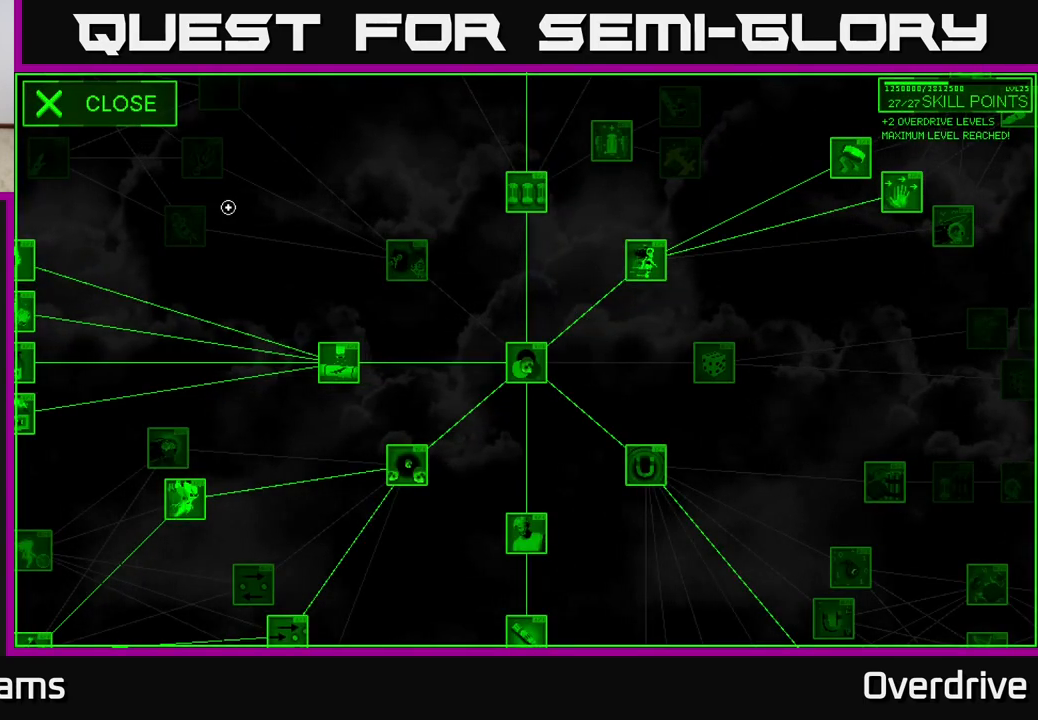
{"buttons": [], "left_stick": "right", "right_stick": "center", "events": [[317, "left_stick", "right"]]}
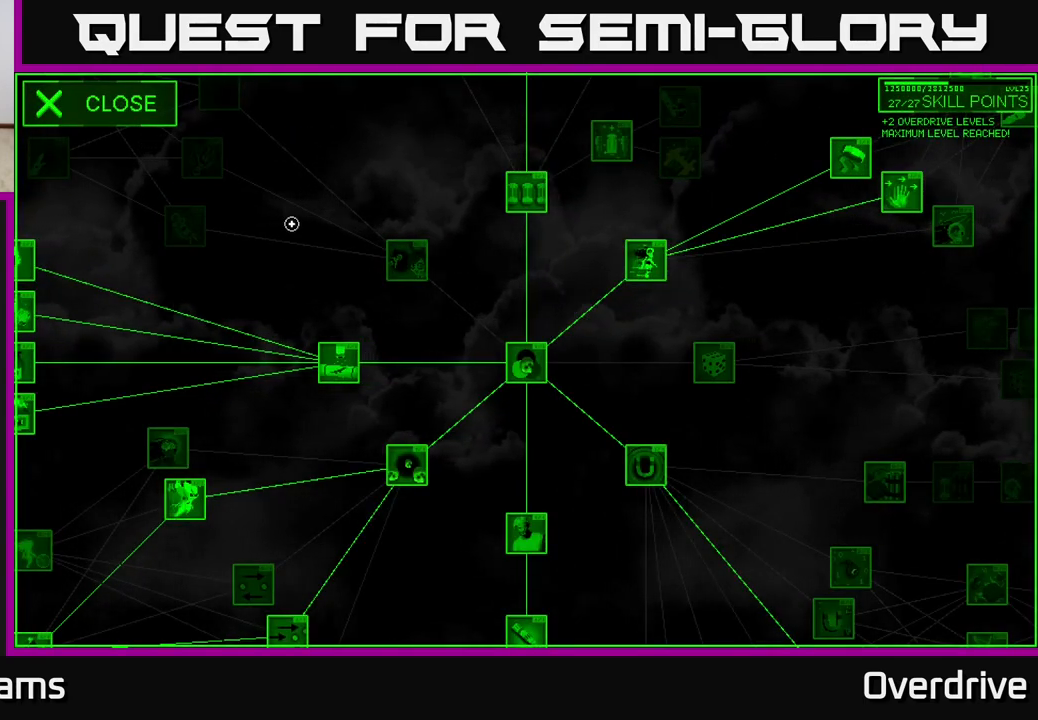
{"buttons": [], "left_stick": "right", "right_stick": "center", "events": [[83, "left_stick", "down-right"], [383, "left_stick", "right"]]}
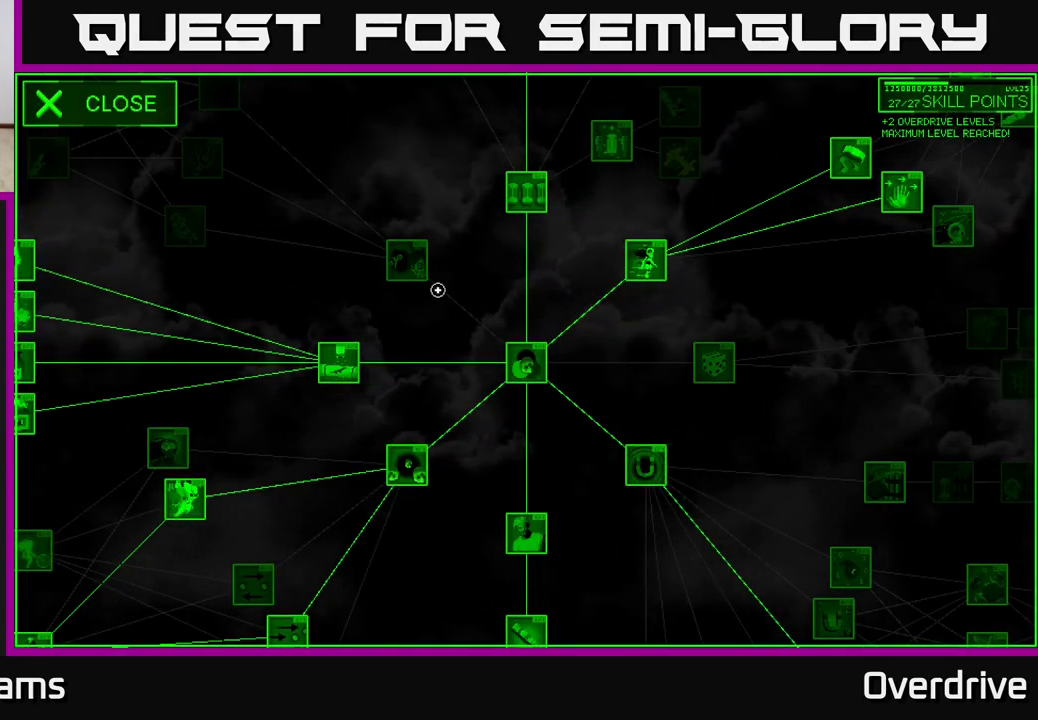
{"buttons": [], "left_stick": "down-right", "right_stick": "center", "events": [[133, "left_stick", "down-right"]]}
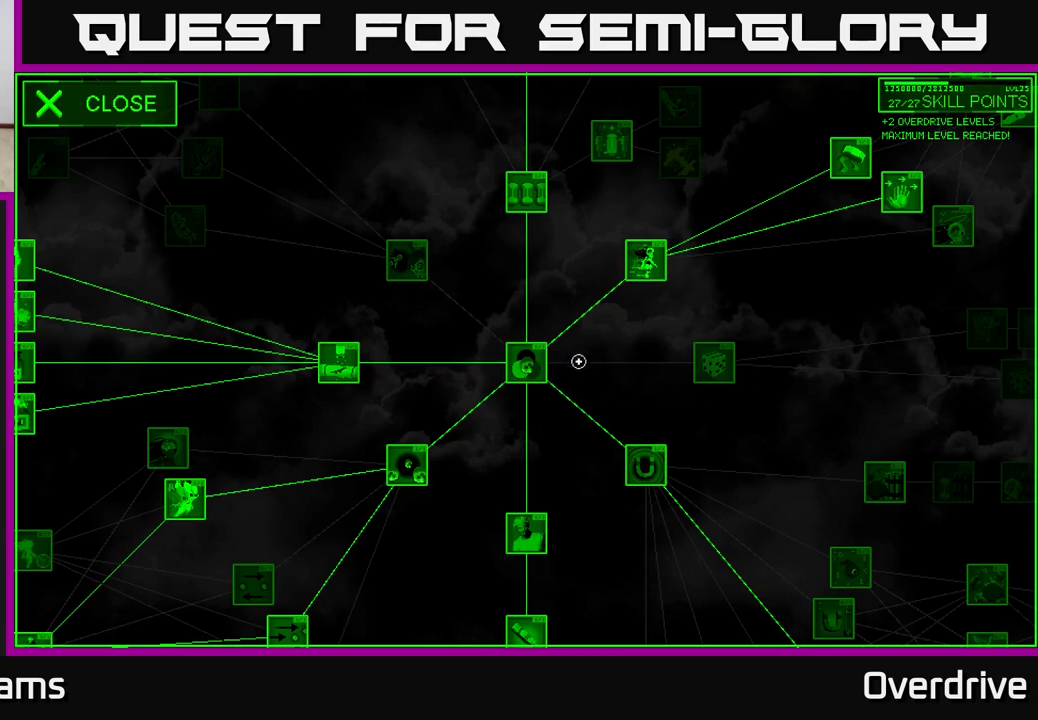
{"buttons": [], "left_stick": "center", "right_stick": "center", "events": [[117, "left_stick", "down-left"], [167, "left_stick", "left"], [267, "left_stick", "up-left"], [500, "left_stick", "center"]]}
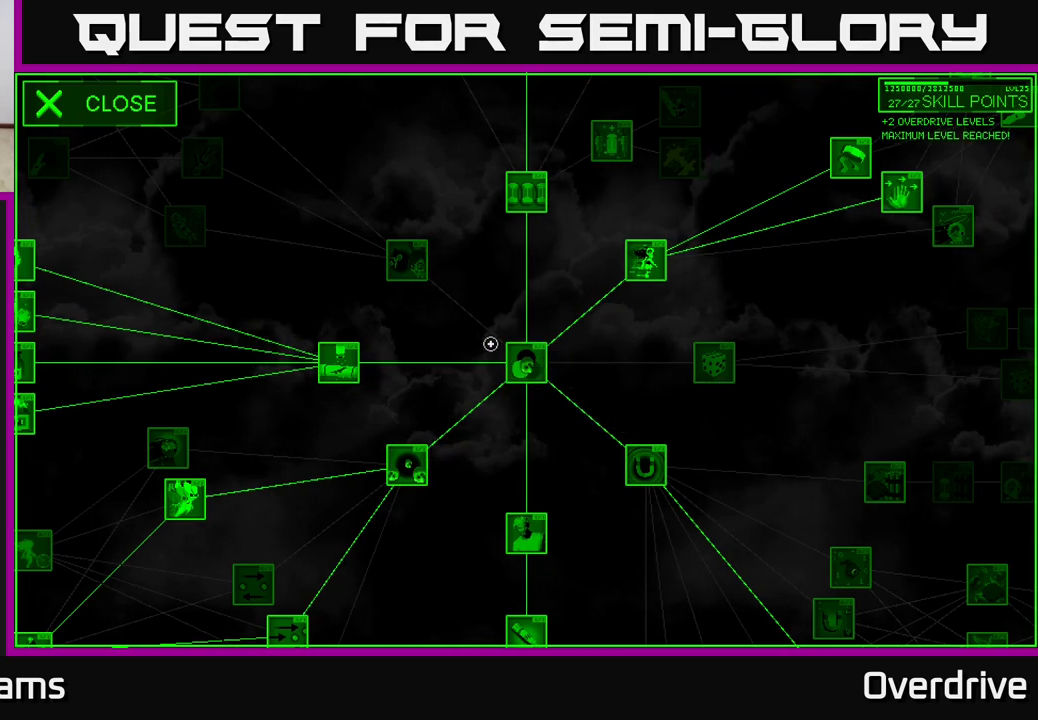
{"buttons": [], "left_stick": "center", "right_stick": "center", "events": []}
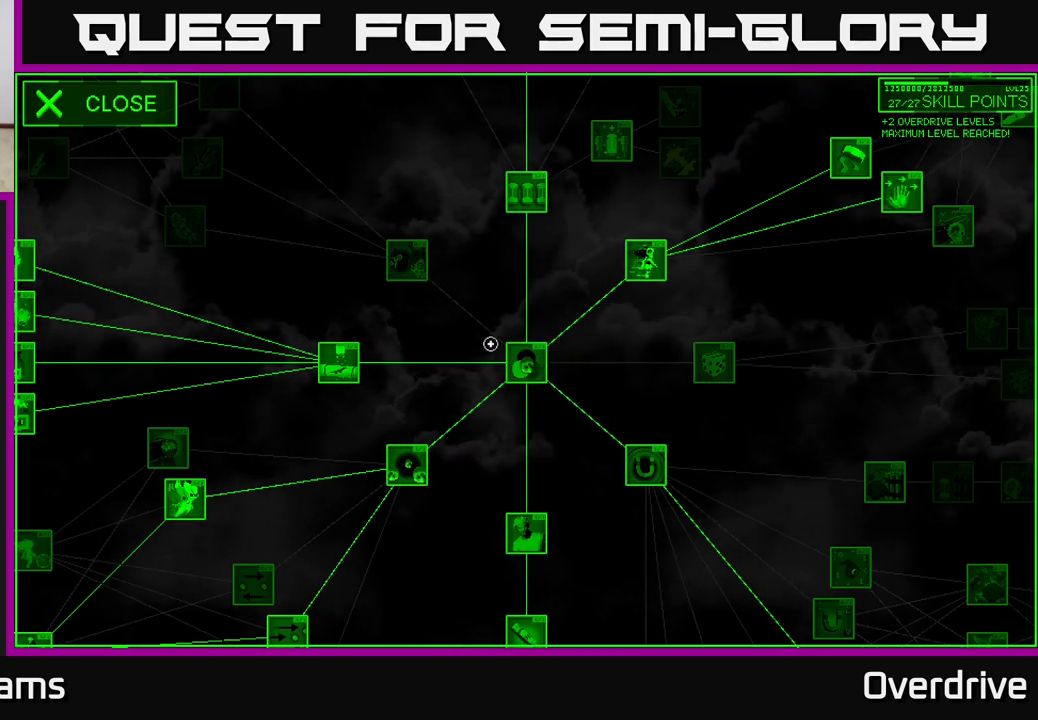
{"buttons": [], "left_stick": "center", "right_stick": "center", "events": []}
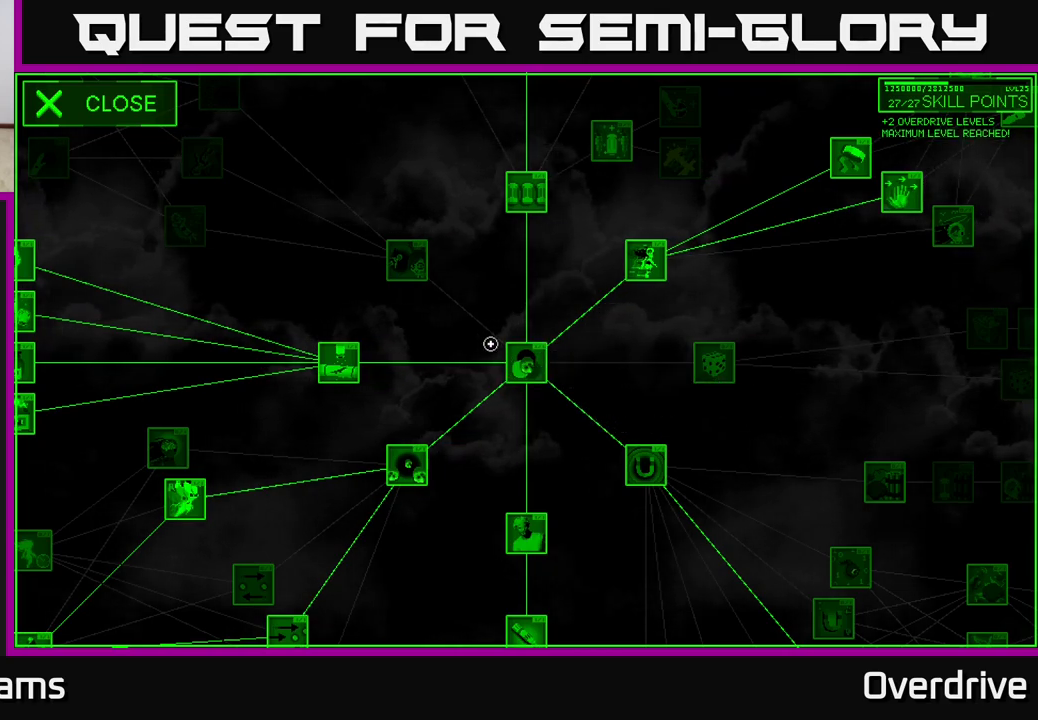
{"buttons": [], "left_stick": "center", "right_stick": "center", "events": [[150, "B", "down"], [217, "B", "up"]]}
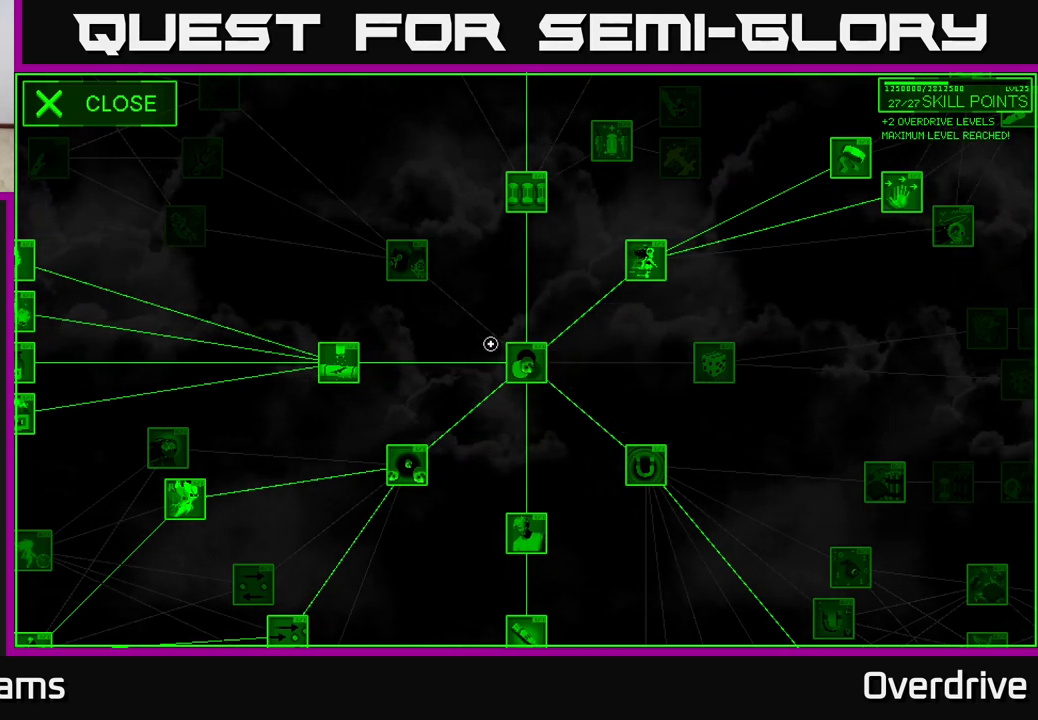
{"buttons": [], "left_stick": "center", "right_stick": "center", "events": []}
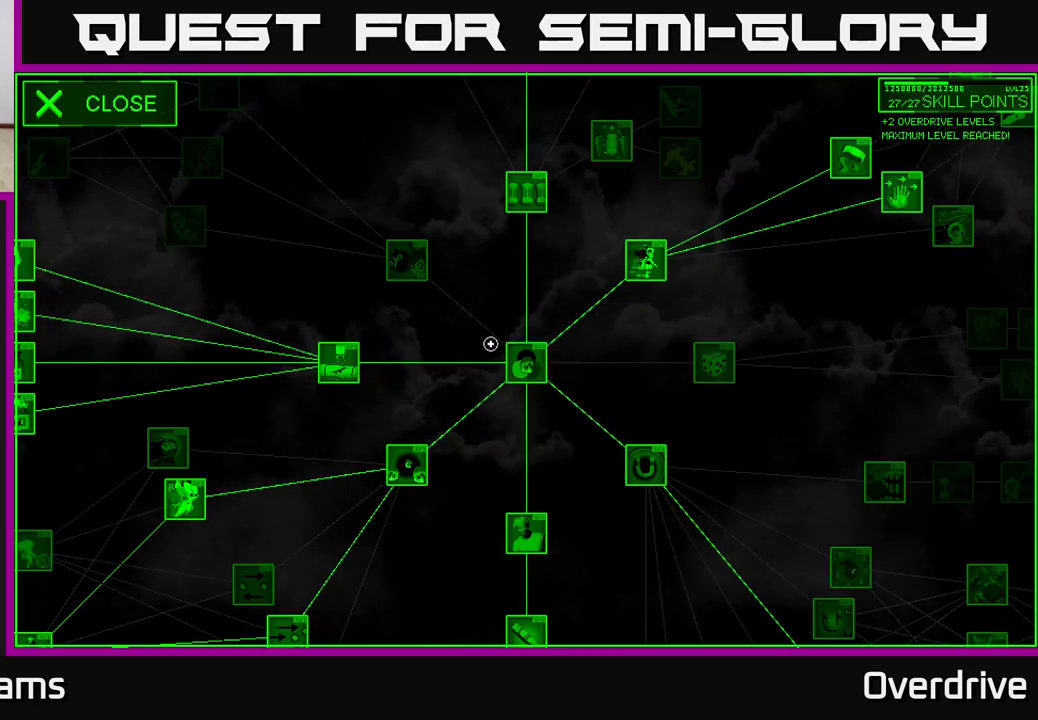
{"buttons": [], "left_stick": "up-left", "right_stick": "center", "events": [[117, "left_stick", "up-left"]]}
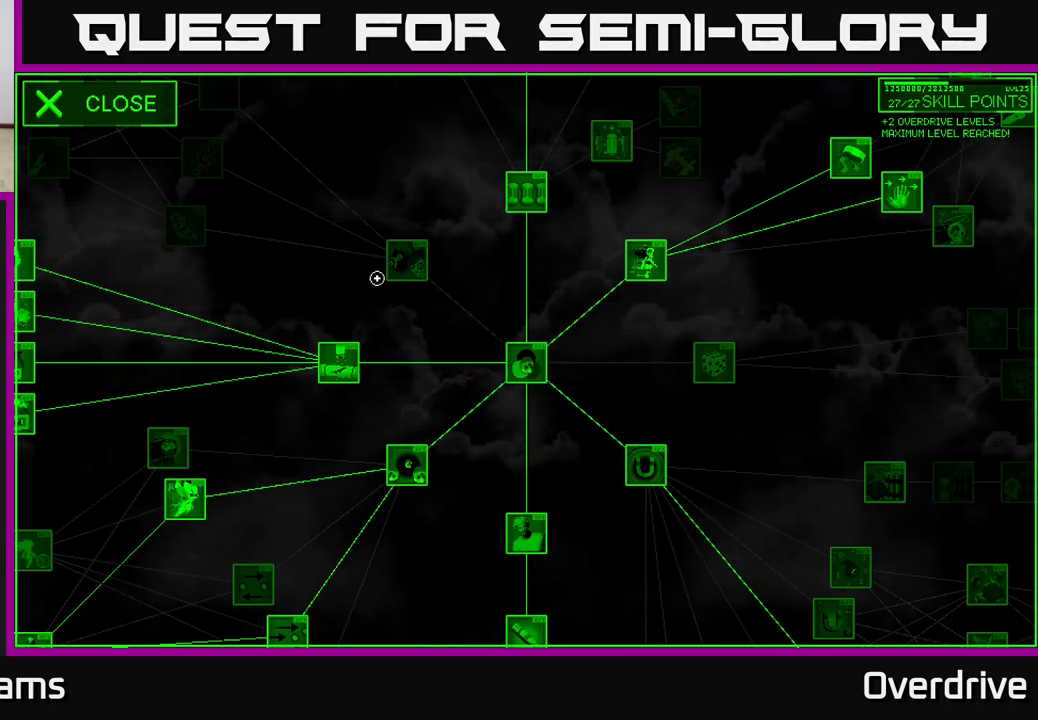
{"buttons": [], "left_stick": "up-left", "right_stick": "center", "events": []}
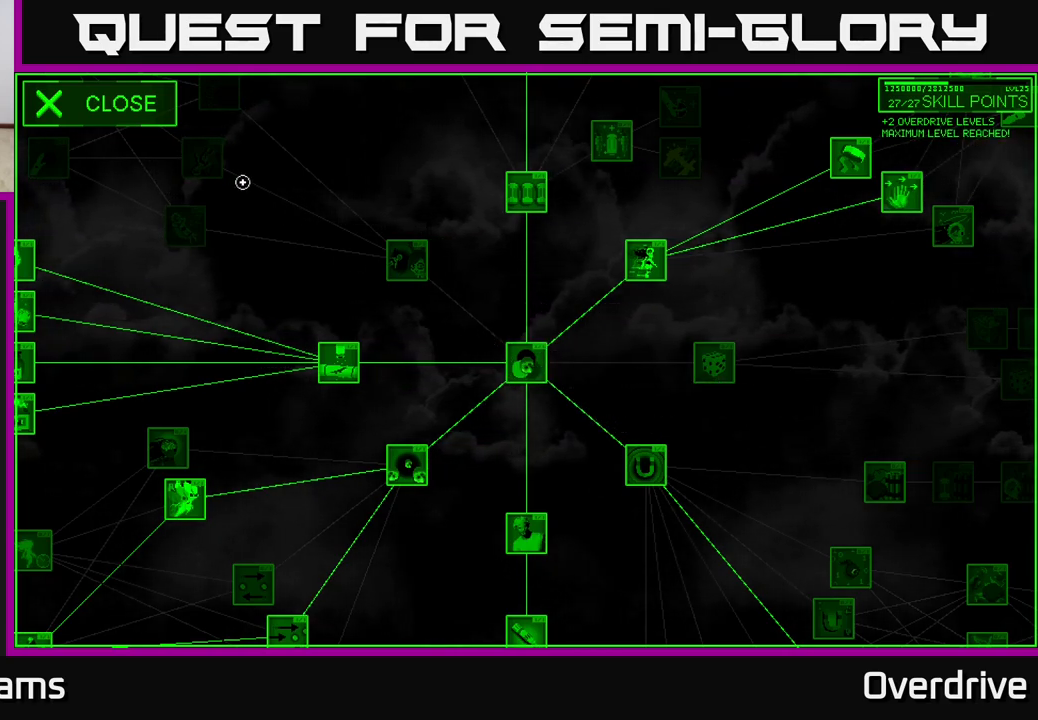
{"buttons": [], "left_stick": "center", "right_stick": "center", "events": [[433, "A", "down"], [433, "left_stick", "center"], [500, "A", "up"]]}
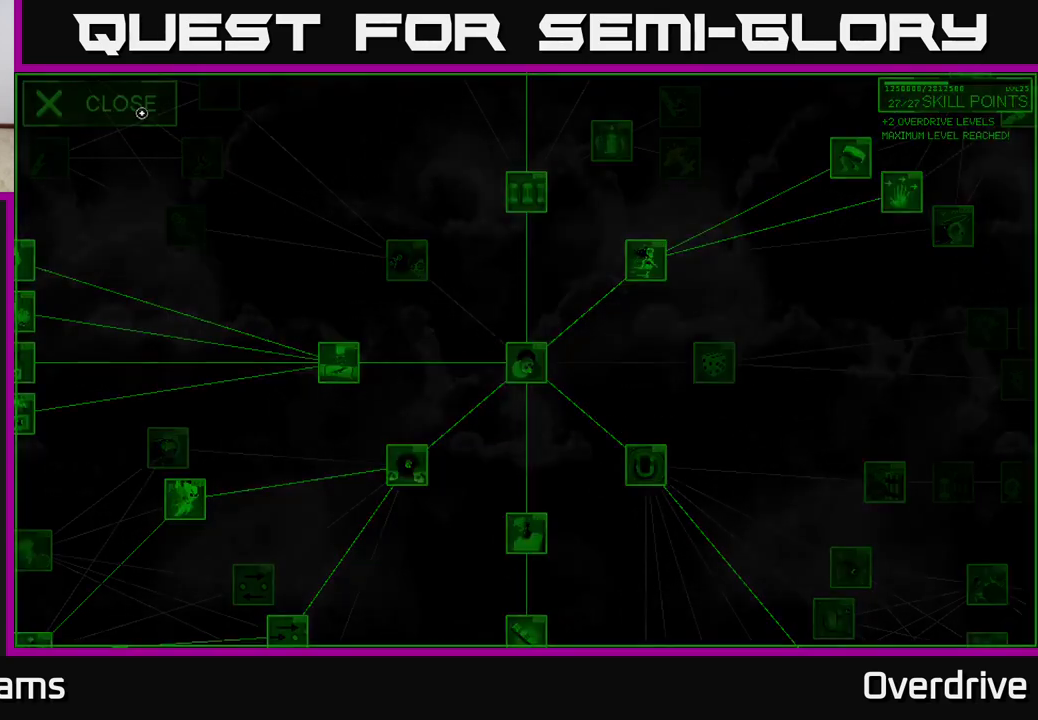
{"buttons": [], "left_stick": "right", "right_stick": "center", "events": [[150, "left_stick", "right"]]}
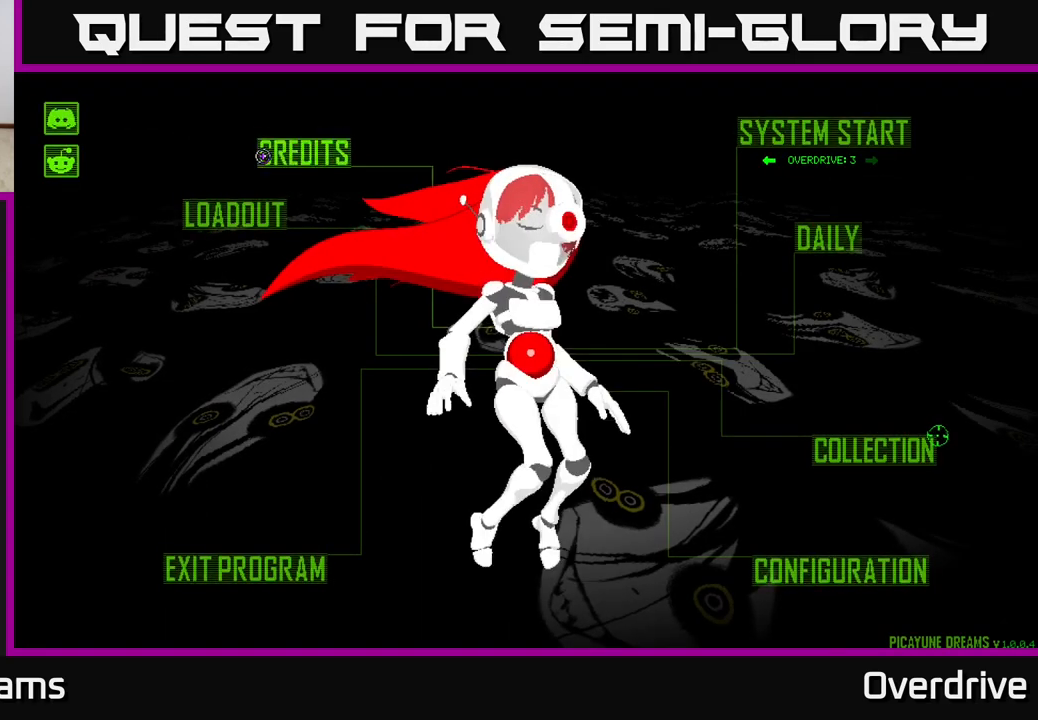
{"buttons": [], "left_stick": "down-right", "right_stick": "center", "events": [[117, "left_stick", "down-right"]]}
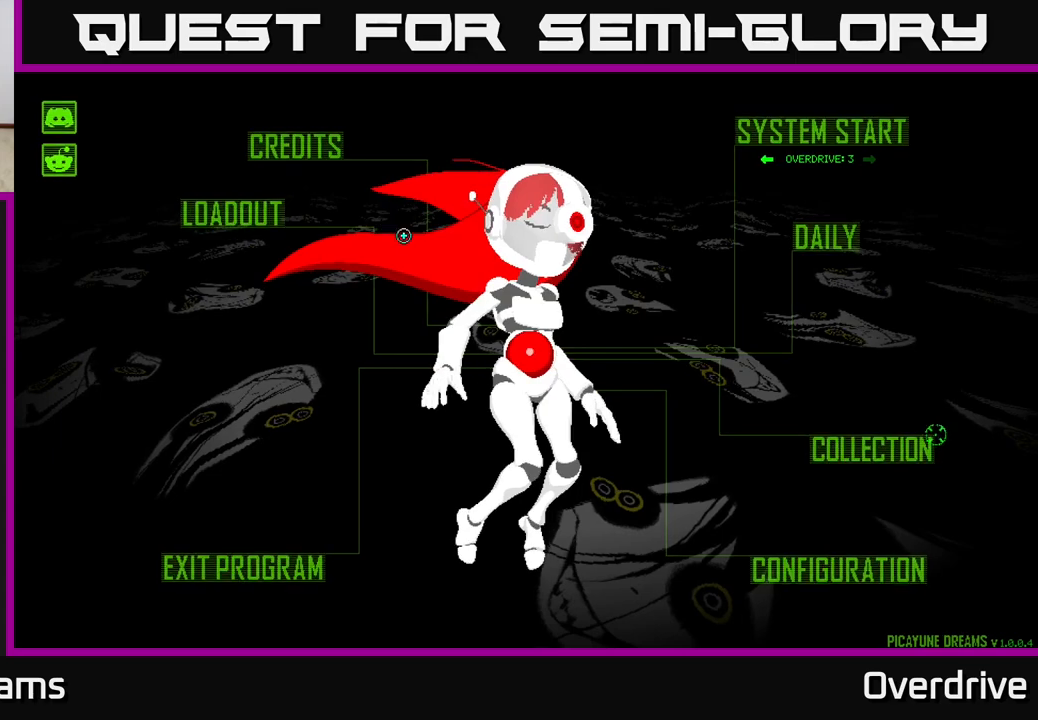
{"buttons": [], "left_stick": "right", "right_stick": "center", "events": [[367, "left_stick", "right"]]}
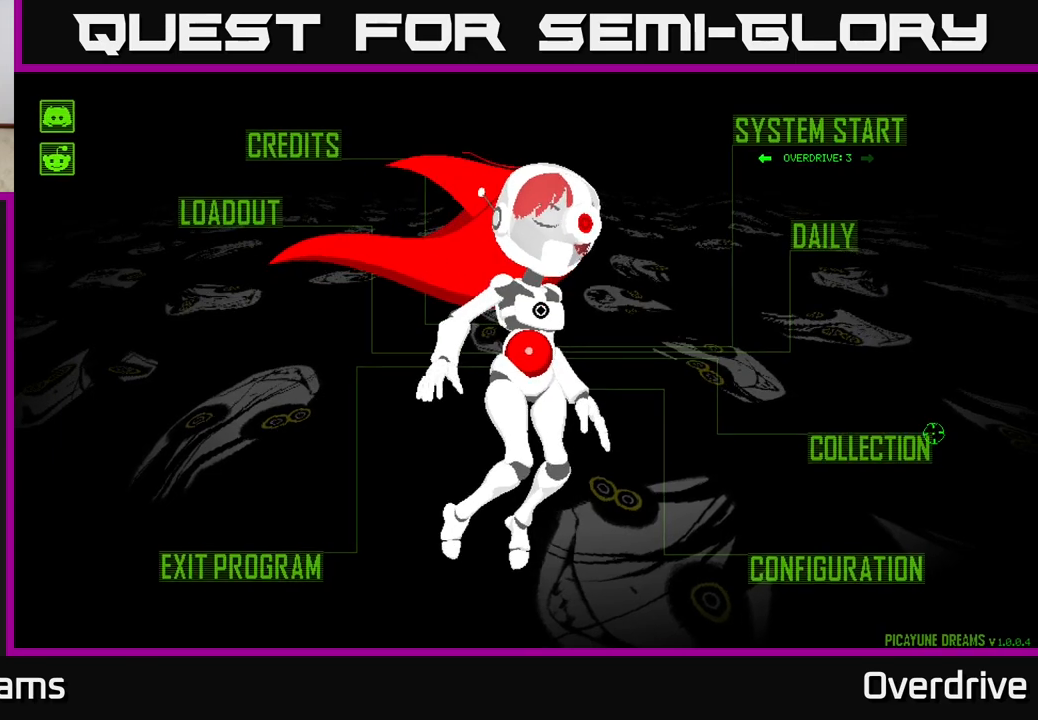
{"buttons": [], "left_stick": "right", "right_stick": "center", "events": [[83, "left_stick", "down-right"], [317, "left_stick", "right"]]}
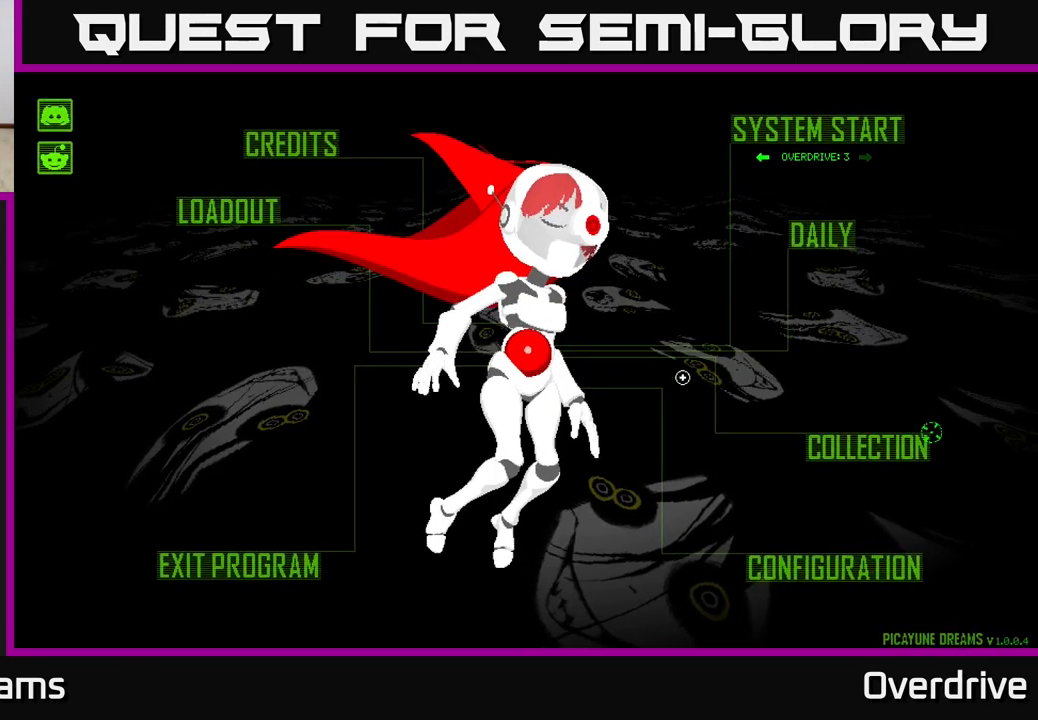
{"buttons": [], "left_stick": "right", "right_stick": "center", "events": [[33, "left_stick", "down-right"], [333, "left_stick", "right"]]}
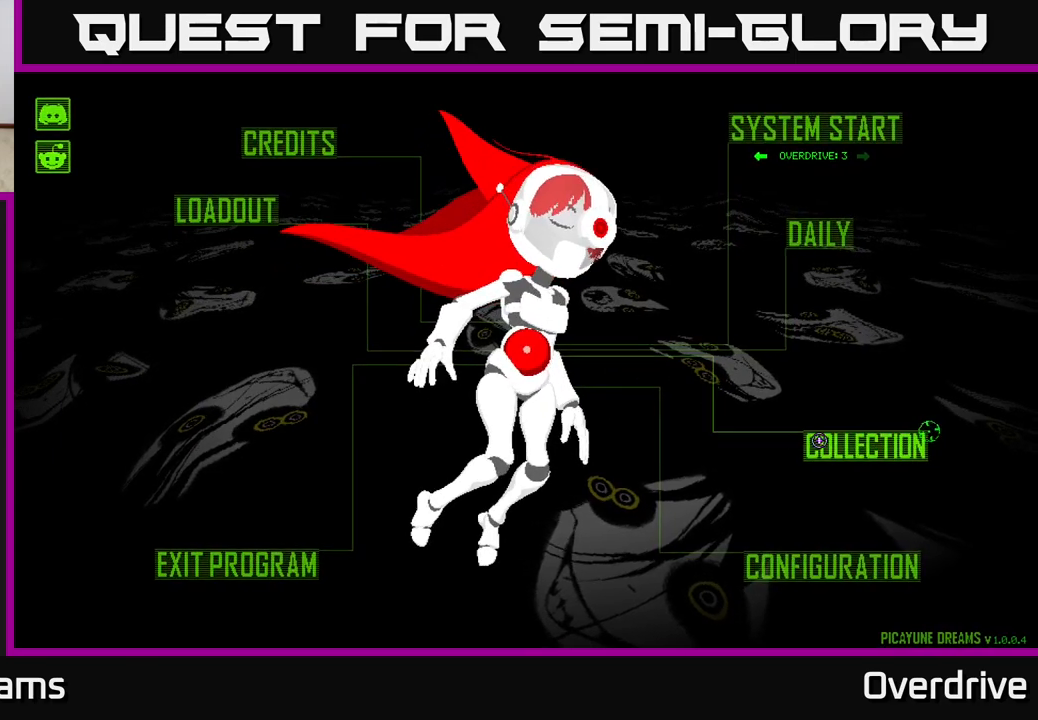
{"buttons": [], "left_stick": "center", "right_stick": "center", "events": [[33, "left_stick", "center"], [50, "A", "down"], [133, "A", "up"]]}
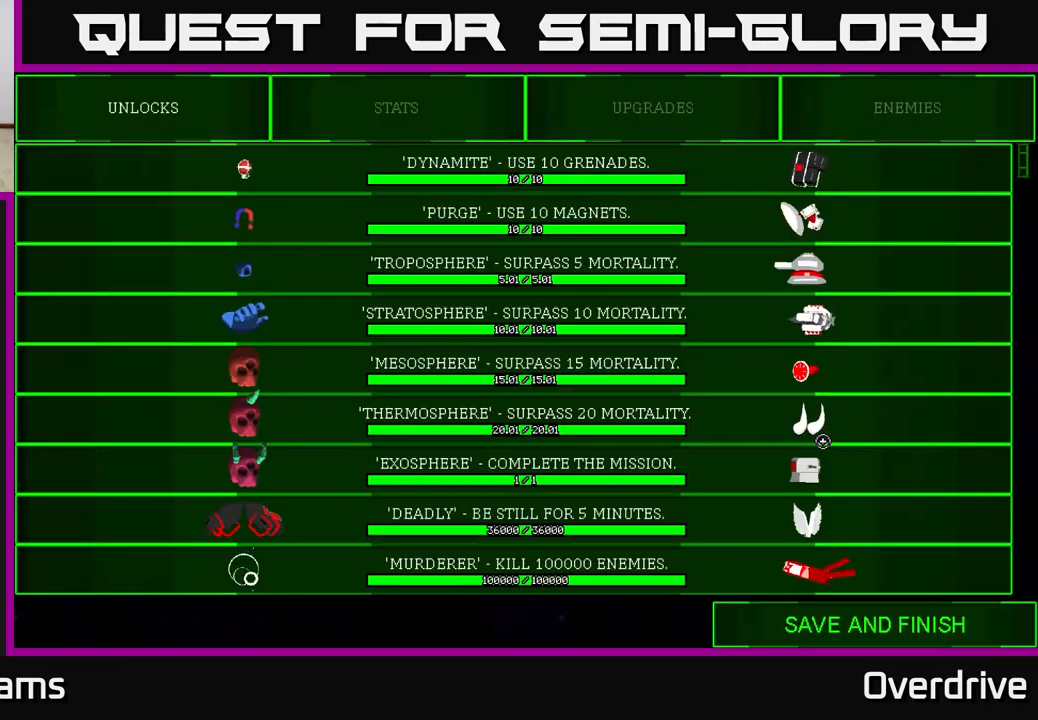
{"buttons": [], "left_stick": "center", "right_stick": "center", "events": []}
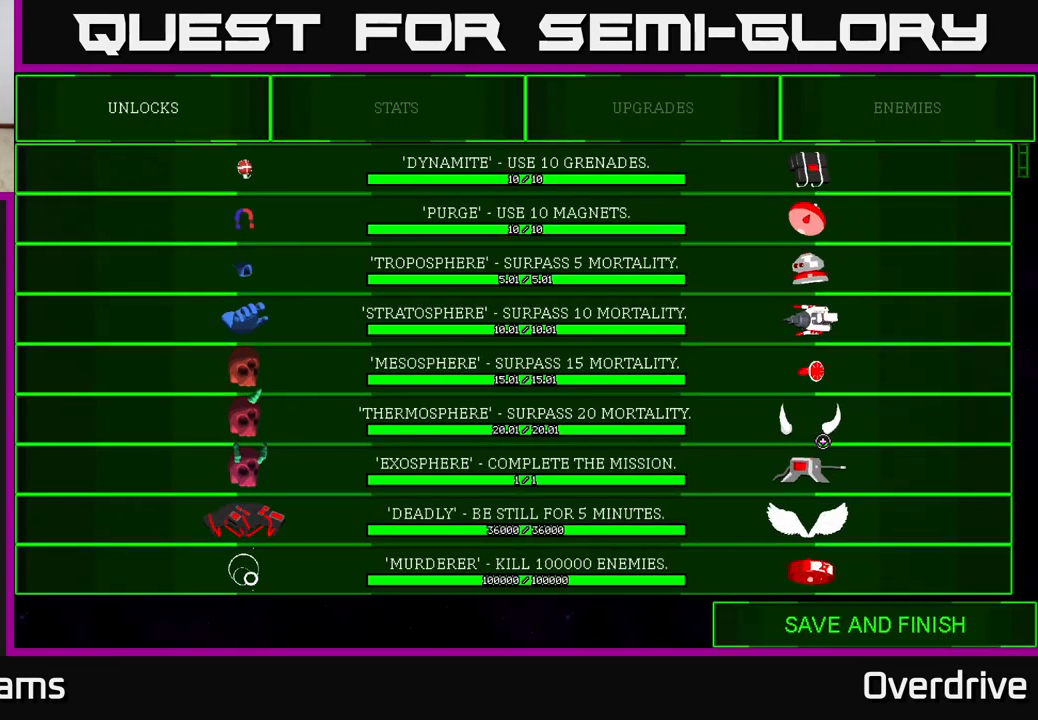
{"buttons": [], "left_stick": "center", "right_stick": "center", "events": []}
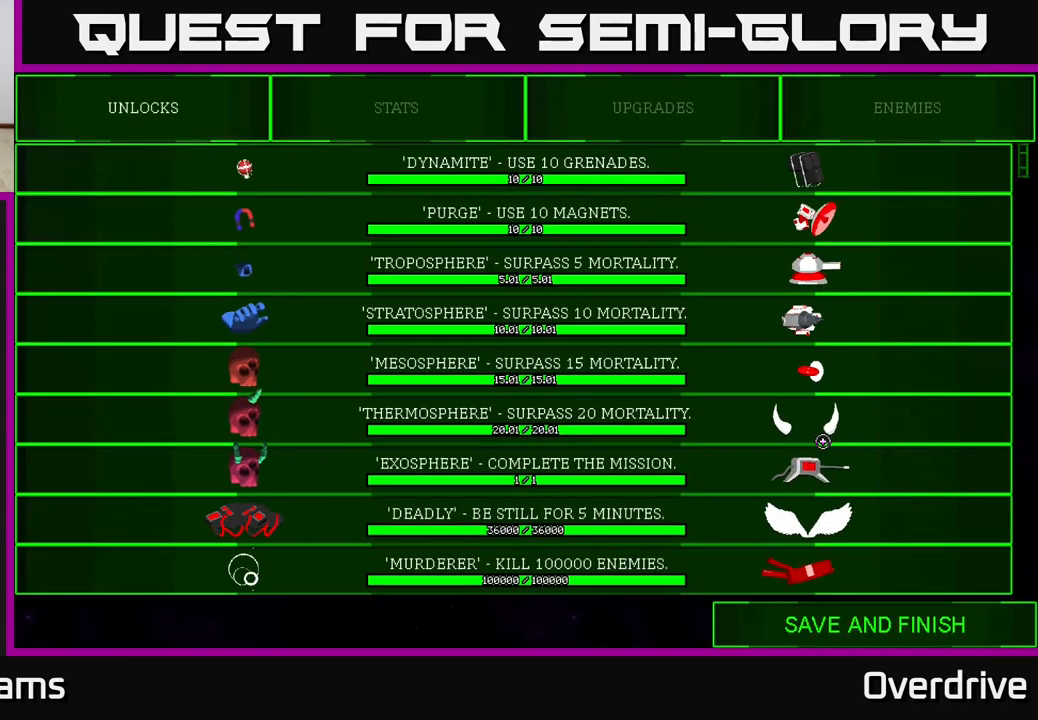
{"buttons": [], "left_stick": "down", "right_stick": "center", "events": [[167, "left_stick", "down"]]}
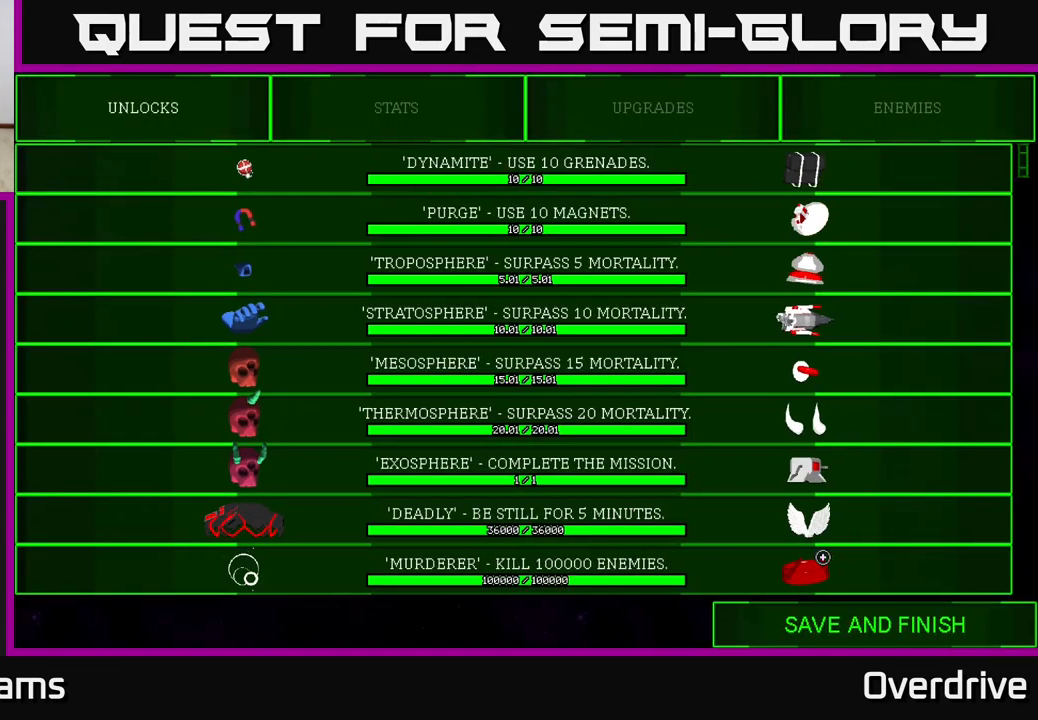
{"buttons": [], "left_stick": "center", "right_stick": "down", "events": [[150, "left_stick", "center"], [150, "right_stick", "down"]]}